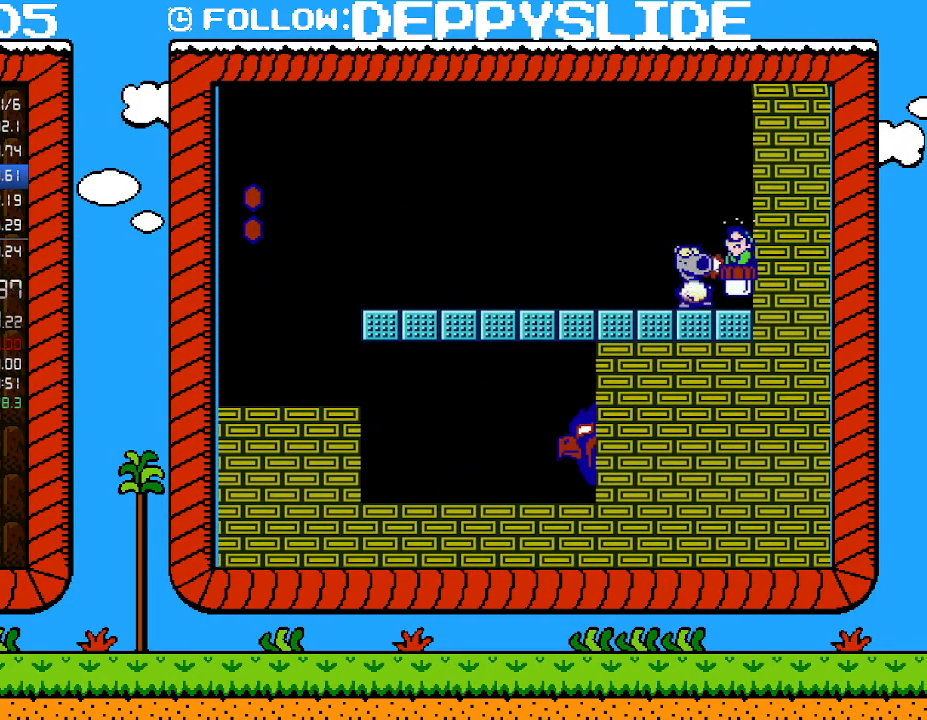
Gameplay with a controller (Nintendo layout); each line is a JSON object with the inputs held at the frame after it. "events" lists button and stick changes between this image and that frame as [ms after this image, input, new state], when the widget could be followed in between. Not read: L3 R3.
{"buttons": [], "events": [[50, "B", "down"], [400, "B", "up"]]}
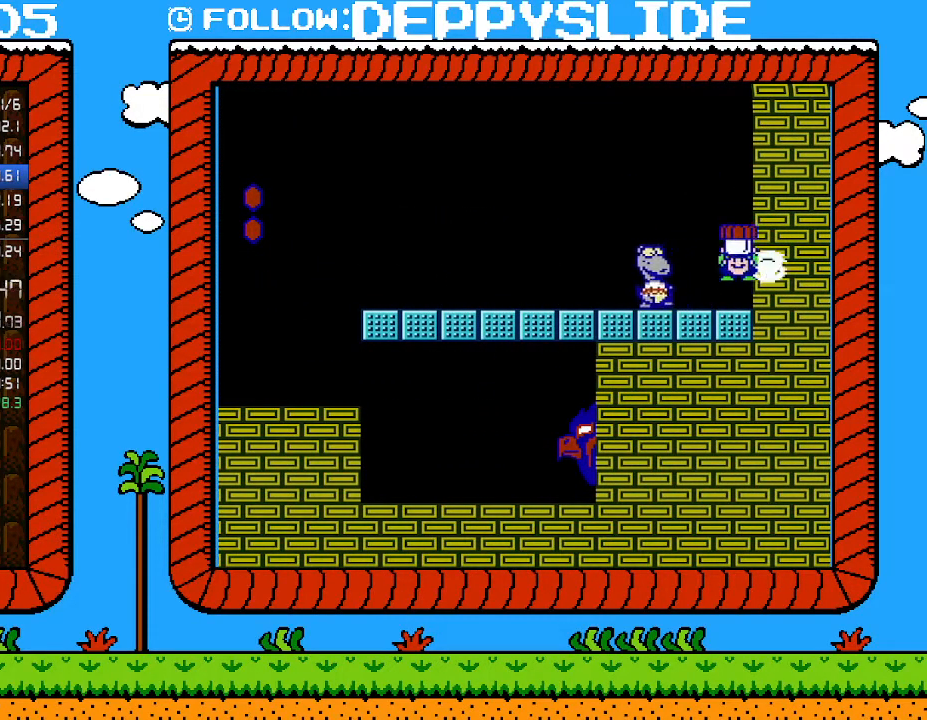
{"buttons": ["B", "DPAD_LEFT"], "events": [[17, "DPAD_LEFT", "down"], [183, "DPAD_LEFT", "up"], [217, "B", "down"], [300, "A", "down"], [433, "A", "up"], [433, "DPAD_LEFT", "down"]]}
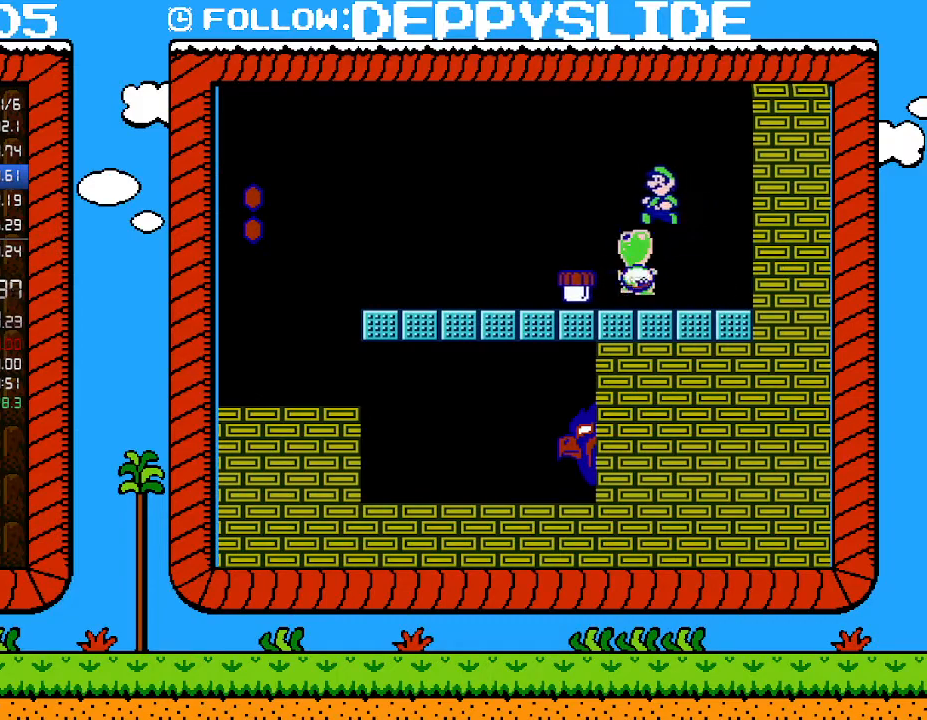
{"buttons": ["DPAD_RIGHT"], "events": [[300, "B", "up"], [300, "DPAD_LEFT", "up"], [400, "DPAD_RIGHT", "down"]]}
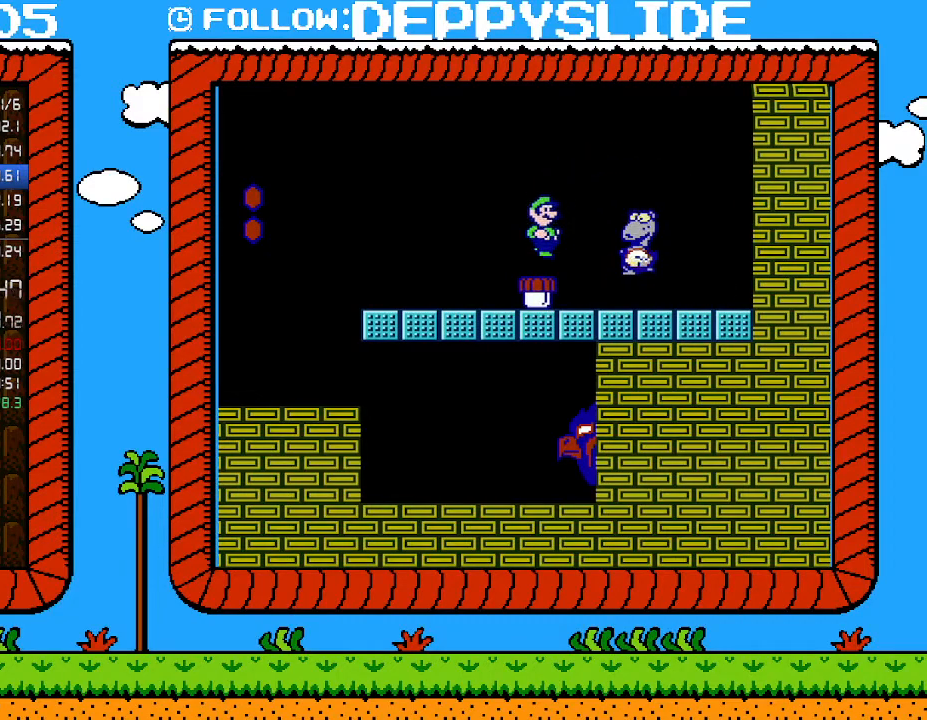
{"buttons": ["B"], "events": [[83, "DPAD_RIGHT", "up"], [217, "B", "down"]]}
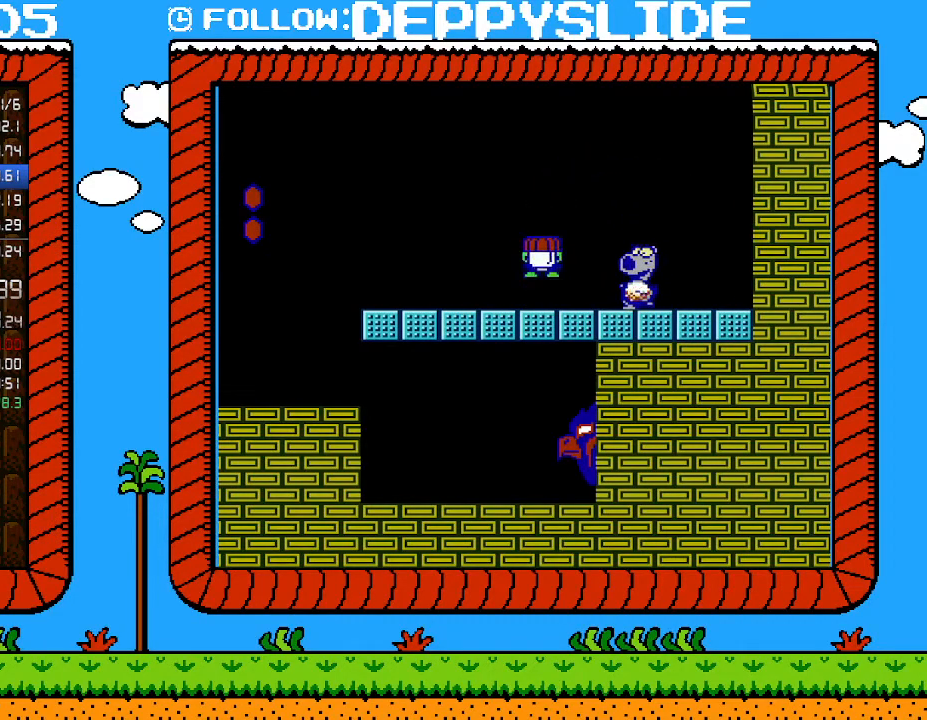
{"buttons": ["B"], "events": [[50, "B", "up"], [150, "DPAD_RIGHT", "down"], [300, "DPAD_RIGHT", "up"], [433, "B", "down"]]}
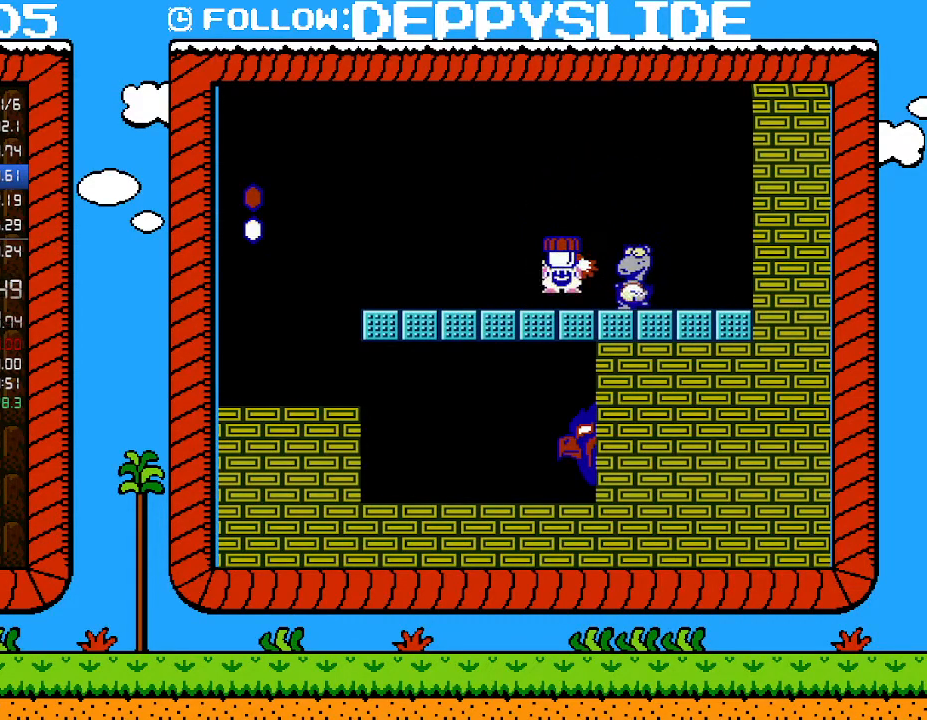
{"buttons": [], "events": [[117, "B", "up"], [333, "DPAD_RIGHT", "down"], [467, "DPAD_RIGHT", "up"]]}
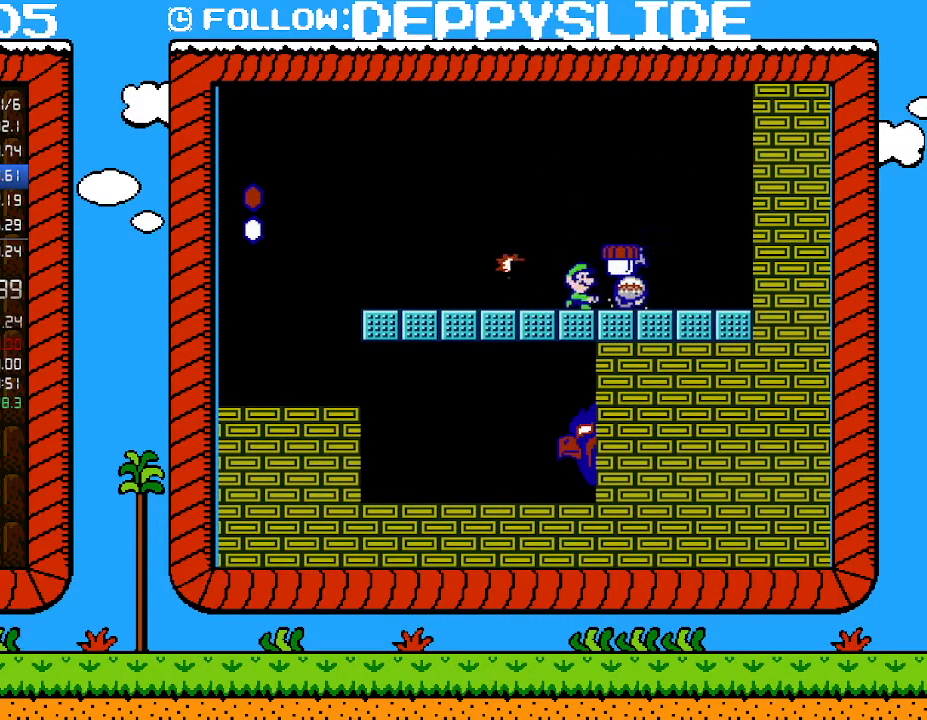
{"buttons": ["B", "DPAD_RIGHT"], "events": [[50, "B", "down"], [117, "A", "down"], [183, "A", "up"], [333, "DPAD_RIGHT", "down"]]}
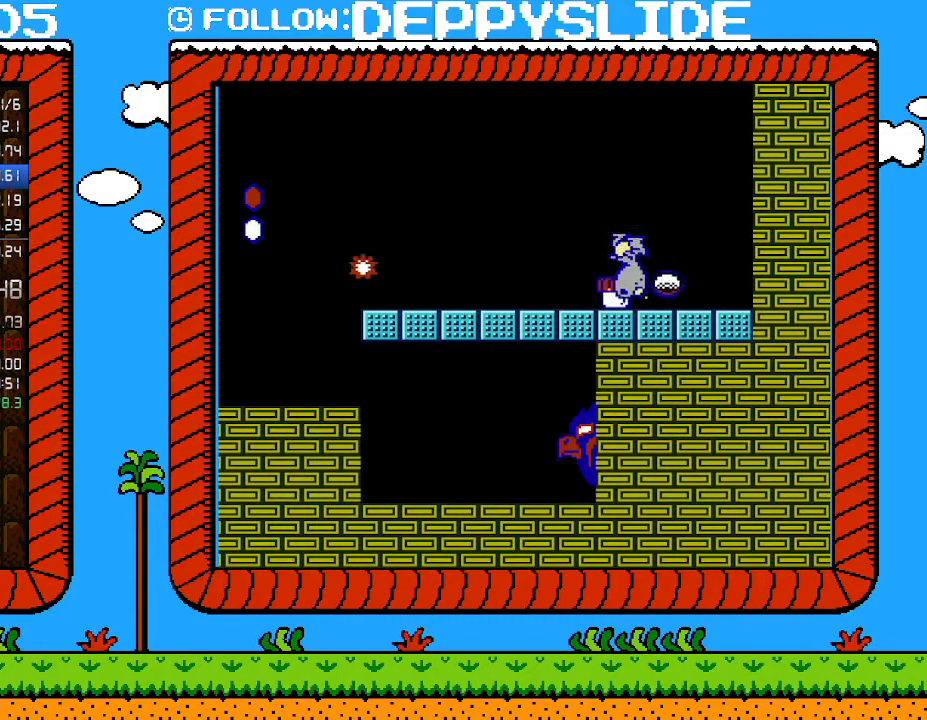
{"buttons": [], "events": [[17, "DPAD_RIGHT", "up"], [83, "B", "up"], [367, "B", "down"], [467, "B", "up"]]}
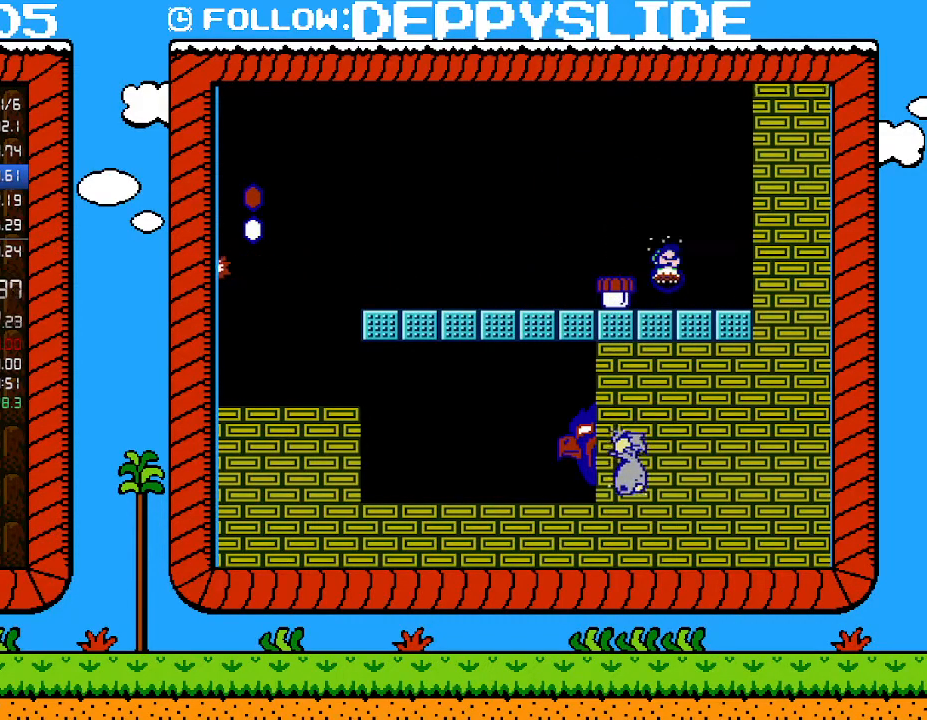
{"buttons": ["B", "DPAD_LEFT"], "events": [[17, "B", "down"], [267, "DPAD_LEFT", "down"]]}
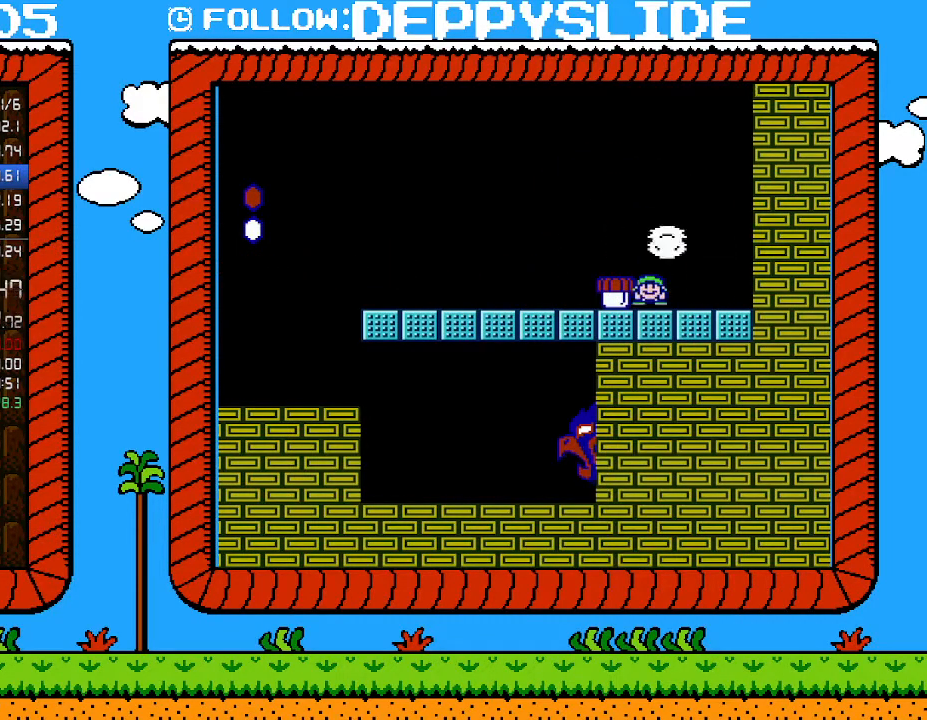
{"buttons": ["A", "B", "DPAD_LEFT"], "events": [[33, "DPAD_DOWN", "down"], [33, "DPAD_LEFT", "up"], [83, "A", "down"], [150, "DPAD_LEFT", "down"], [183, "DPAD_DOWN", "up"], [217, "A", "up"], [267, "A", "down"]]}
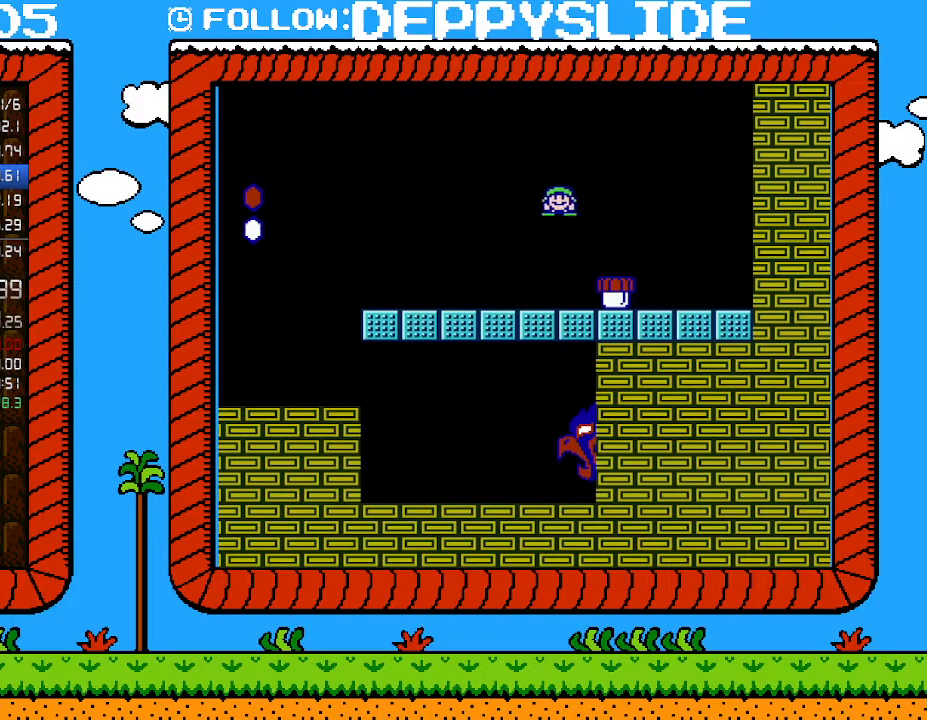
{"buttons": ["B", "DPAD_LEFT"], "events": [[83, "A", "up"]]}
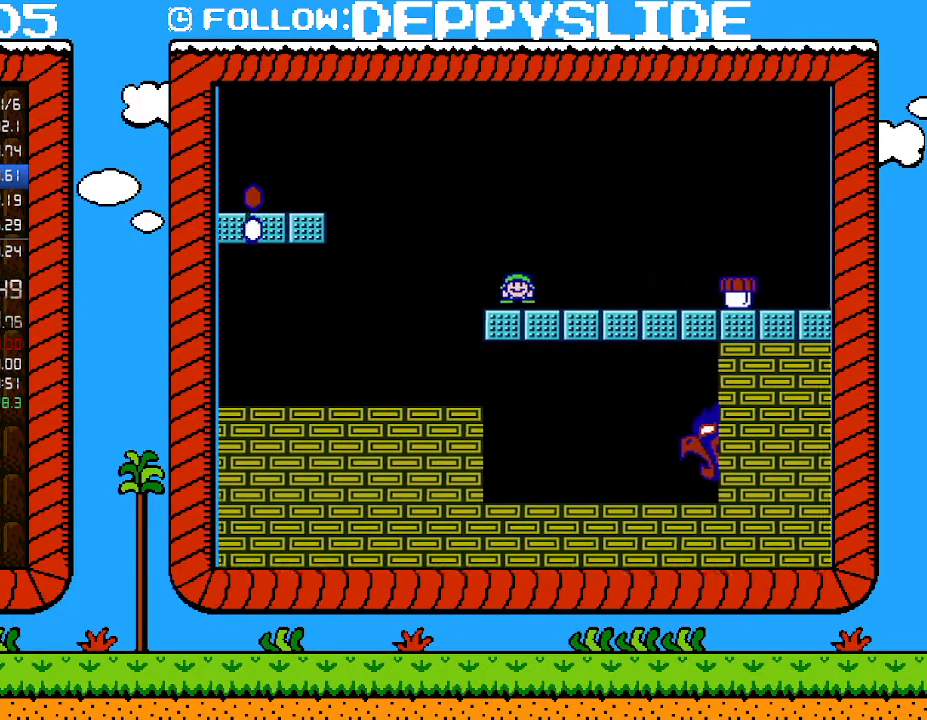
{"buttons": ["B", "DPAD_RIGHT"], "events": [[83, "DPAD_LEFT", "up"], [150, "DPAD_RIGHT", "down"]]}
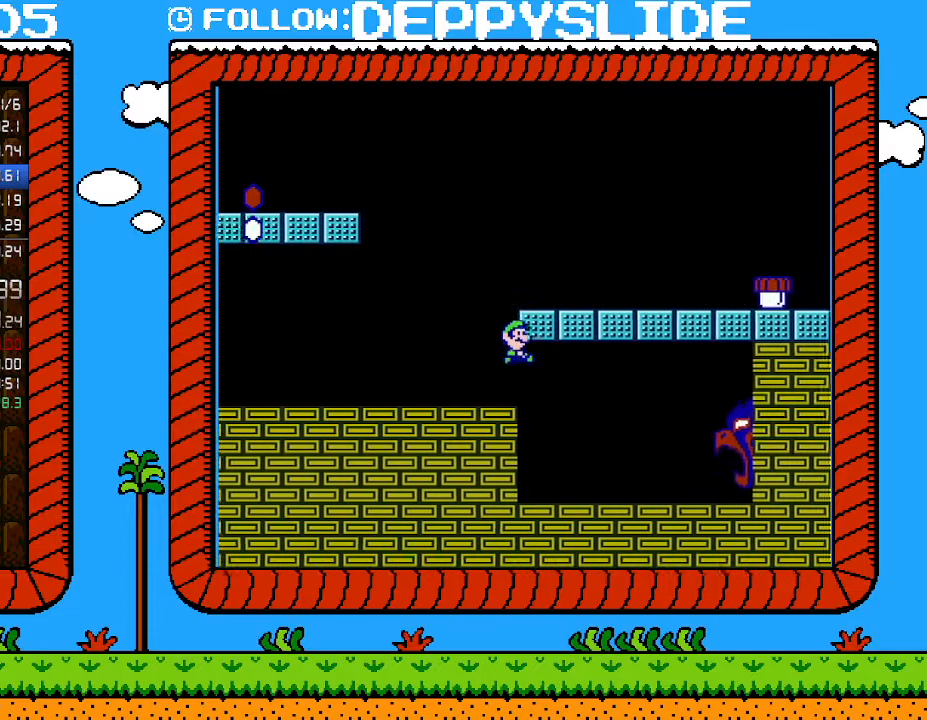
{"buttons": ["B", "DPAD_RIGHT"], "events": []}
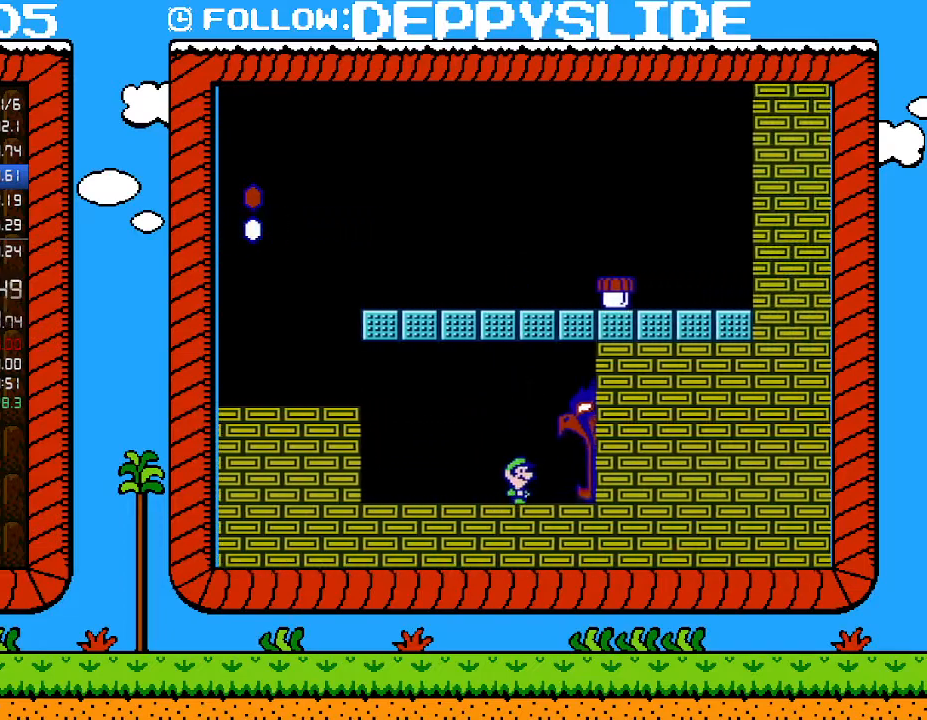
{"buttons": ["DPAD_RIGHT"], "events": [[433, "B", "up"]]}
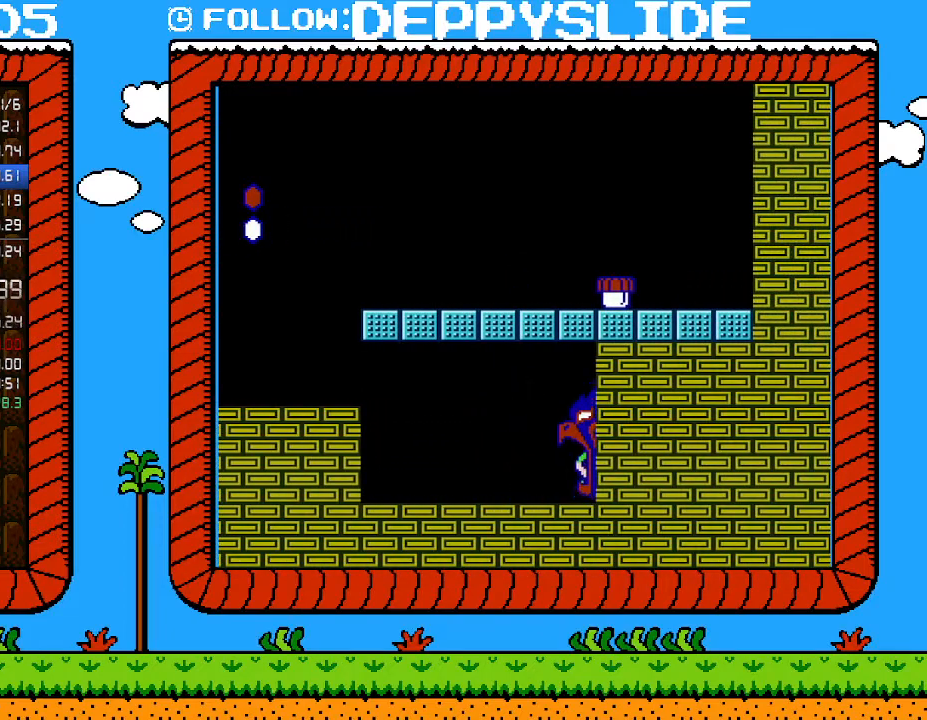
{"buttons": [], "events": [[50, "DPAD_RIGHT", "up"]]}
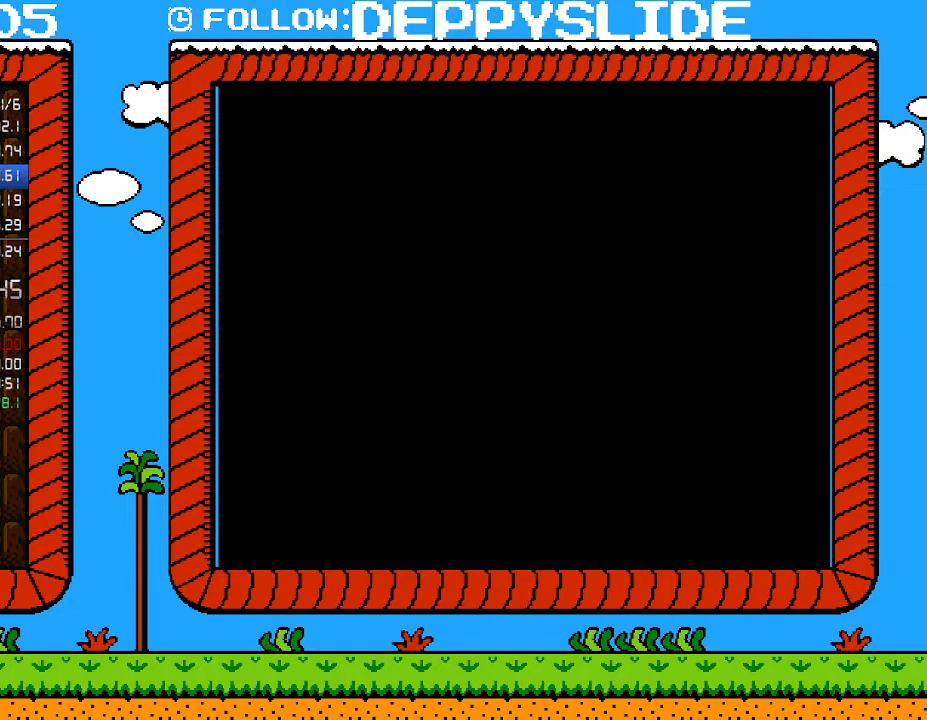
{"buttons": [], "events": []}
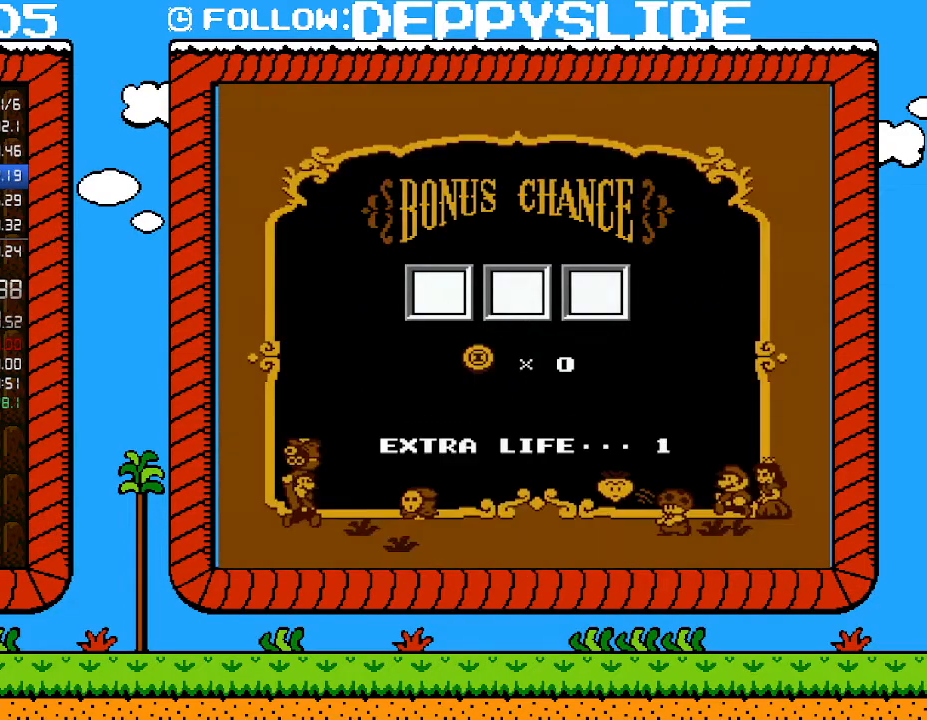
{"buttons": ["A"], "events": [[333, "A", "down"], [433, "A", "up"], [500, "A", "down"]]}
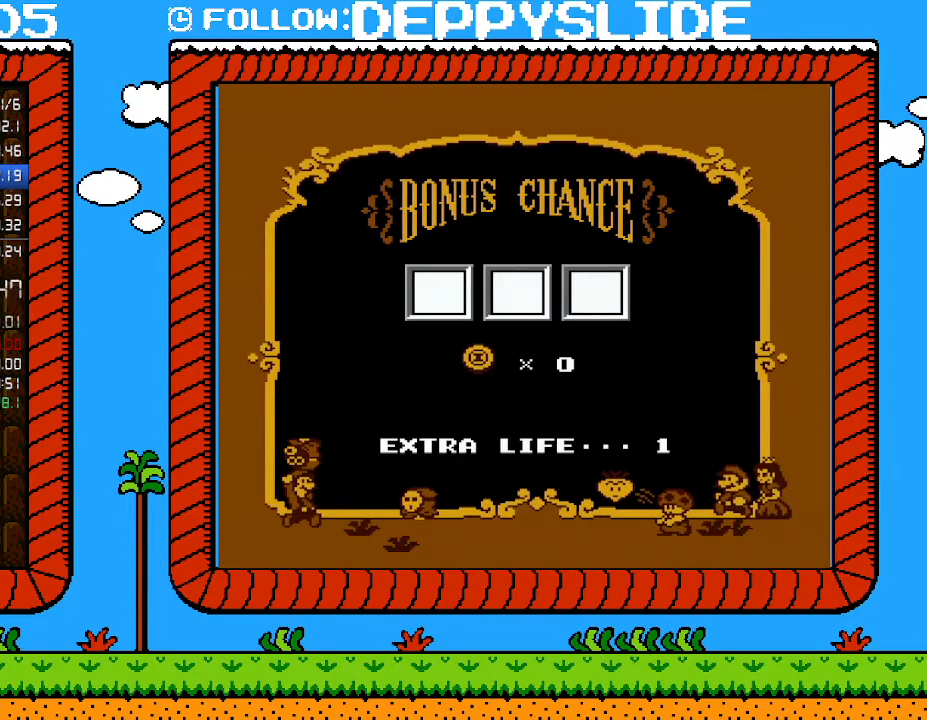
{"buttons": ["A"], "events": [[50, "A", "up"], [83, "A", "down"], [150, "A", "up"], [217, "A", "down"], [267, "A", "up"], [333, "A", "down"], [400, "A", "up"], [467, "A", "down"]]}
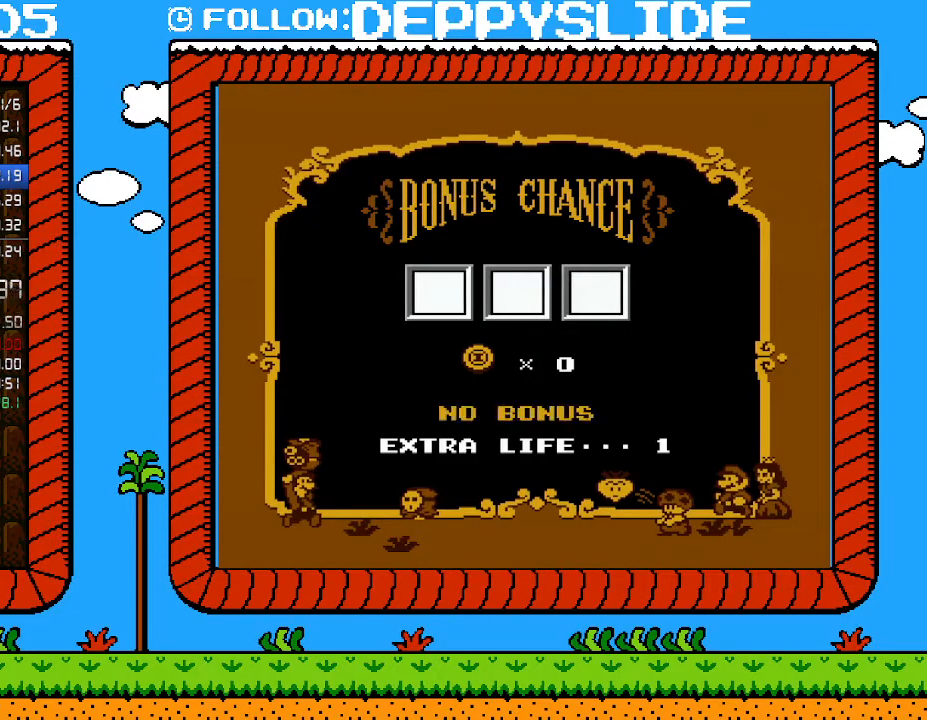
{"buttons": ["A"], "events": [[33, "A", "up"], [83, "A", "down"], [150, "A", "up"], [217, "A", "down"], [267, "A", "up"], [333, "A", "down"], [400, "A", "up"], [467, "A", "down"]]}
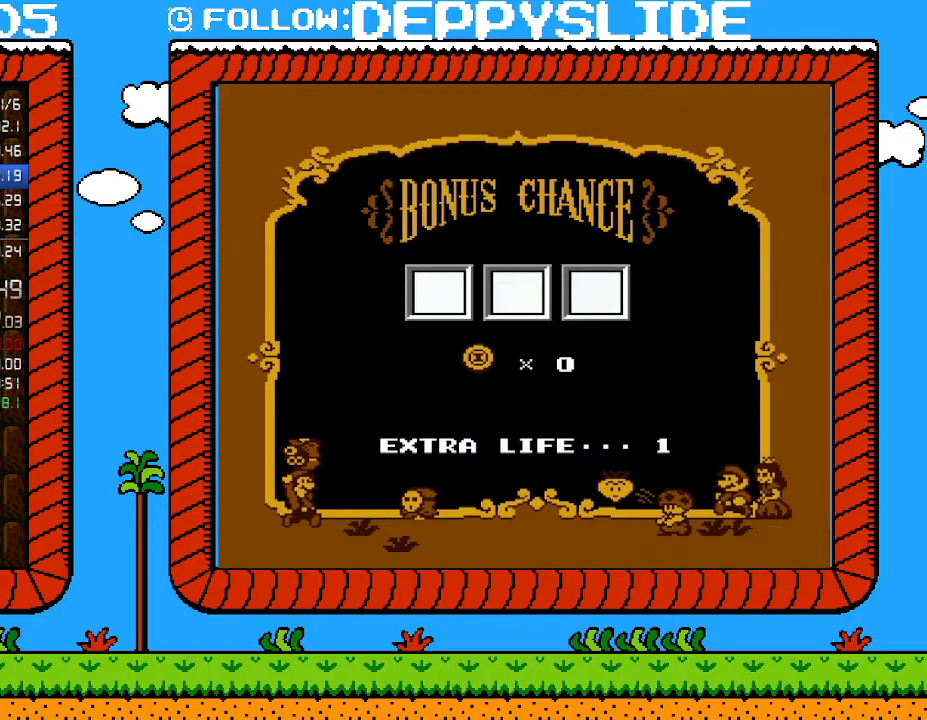
{"buttons": ["A"], "events": [[33, "A", "up"], [117, "A", "down"], [150, "A", "up"], [217, "A", "down"], [267, "A", "up"], [367, "A", "down"], [433, "A", "up"], [467, "A", "down"]]}
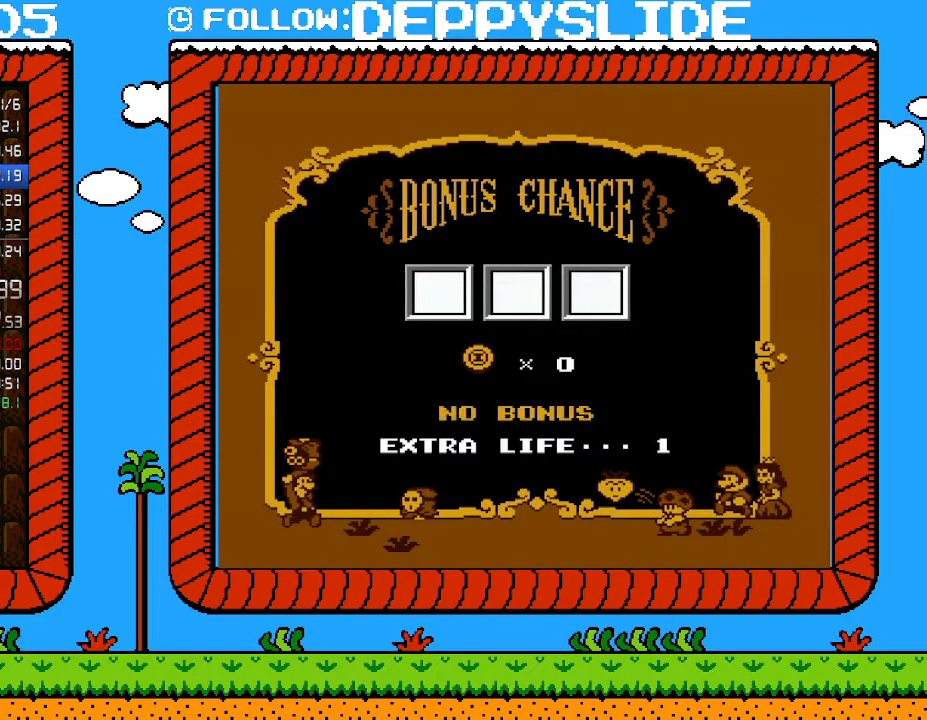
{"buttons": ["A"], "events": [[50, "A", "up"], [117, "A", "down"], [183, "A", "up"], [250, "A", "down"], [333, "A", "up"], [467, "A", "down"]]}
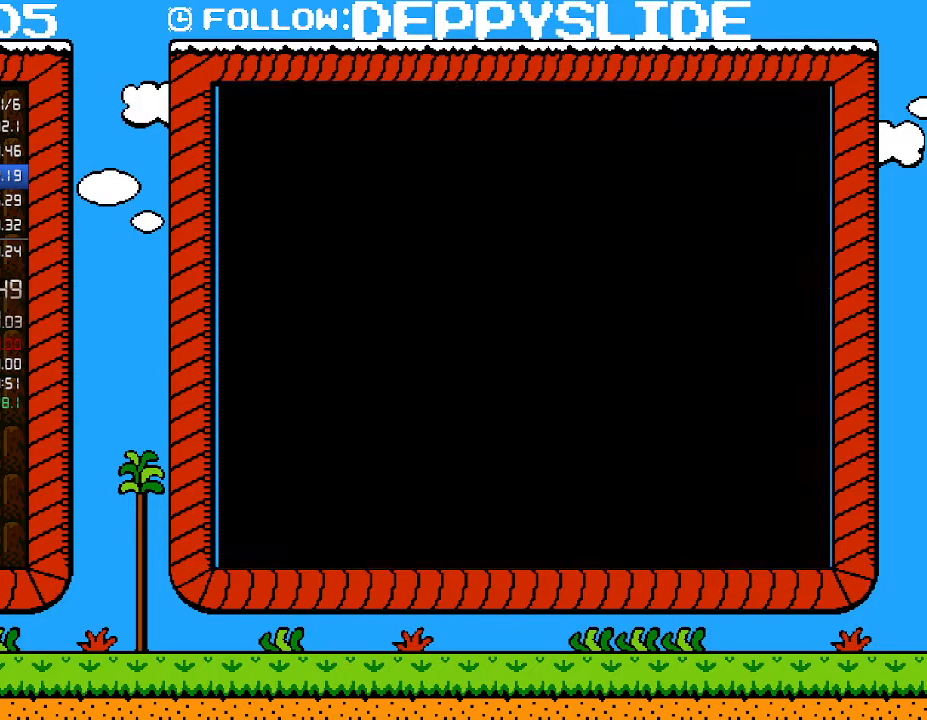
{"buttons": [], "events": [[17, "A", "up"], [83, "A", "down"], [183, "A", "up"], [250, "A", "down"], [333, "A", "up"], [400, "A", "down"], [500, "A", "up"]]}
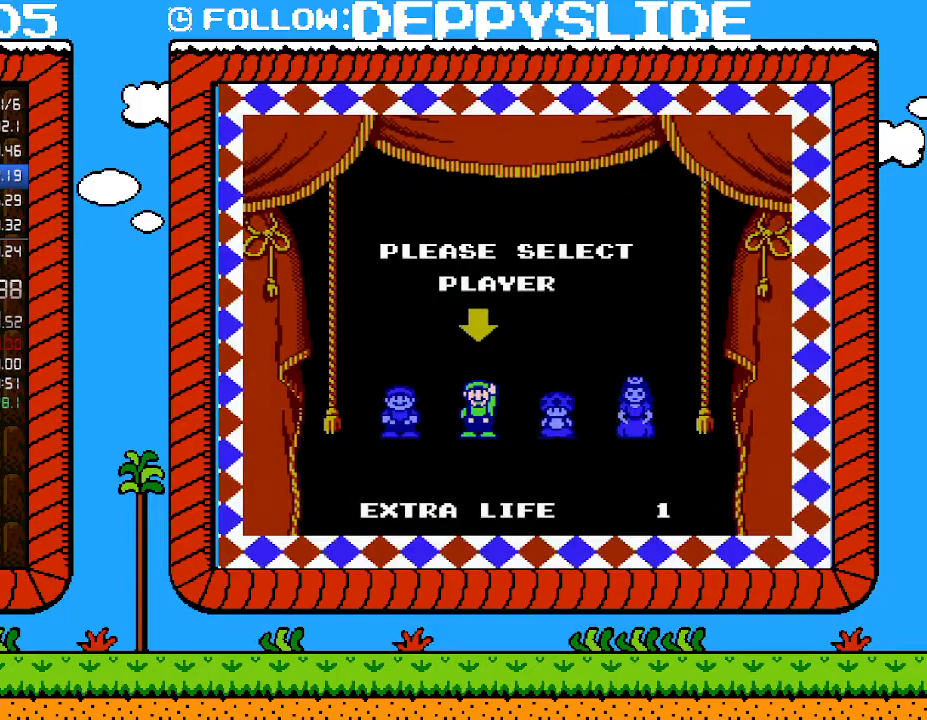
{"buttons": ["A"], "events": [[33, "A", "down"], [117, "A", "up"], [217, "A", "down"], [300, "A", "up"], [467, "A", "down"]]}
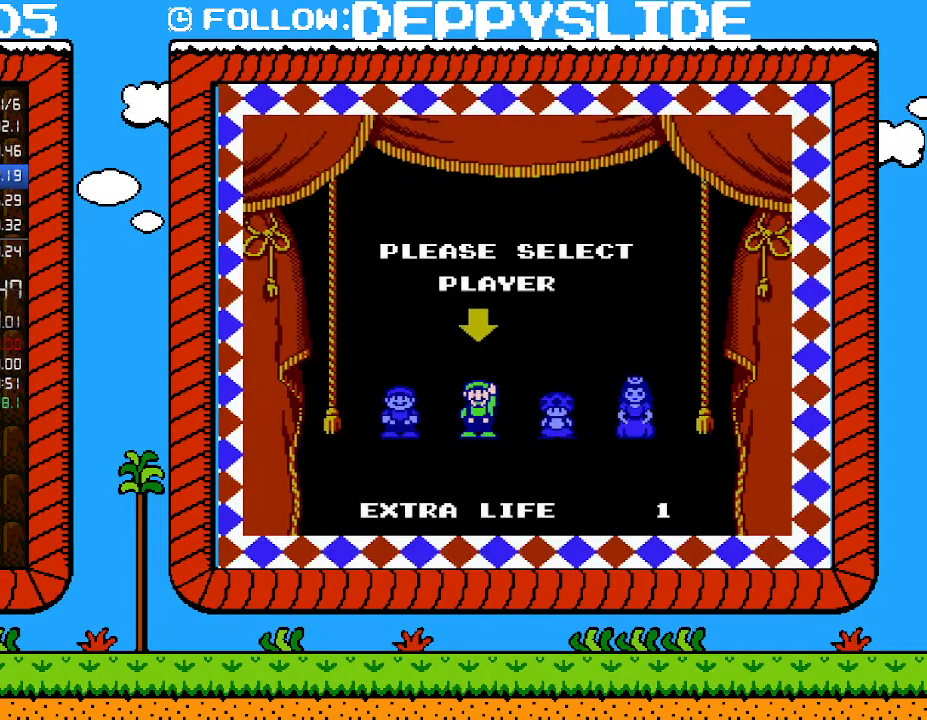
{"buttons": [], "events": [[50, "A", "up"]]}
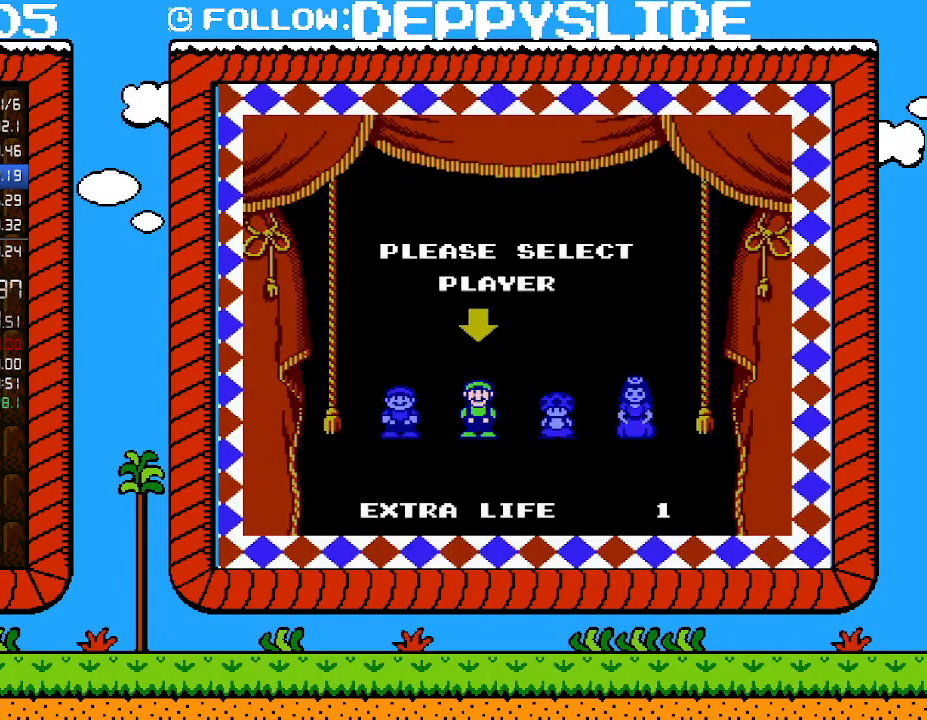
{"buttons": [], "events": []}
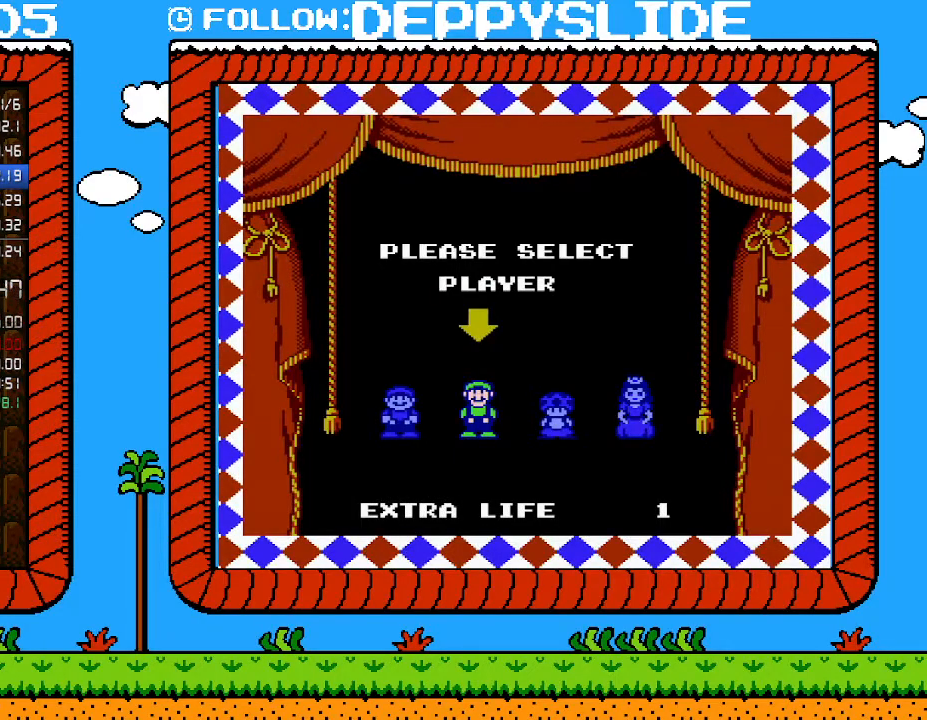
{"buttons": [], "events": []}
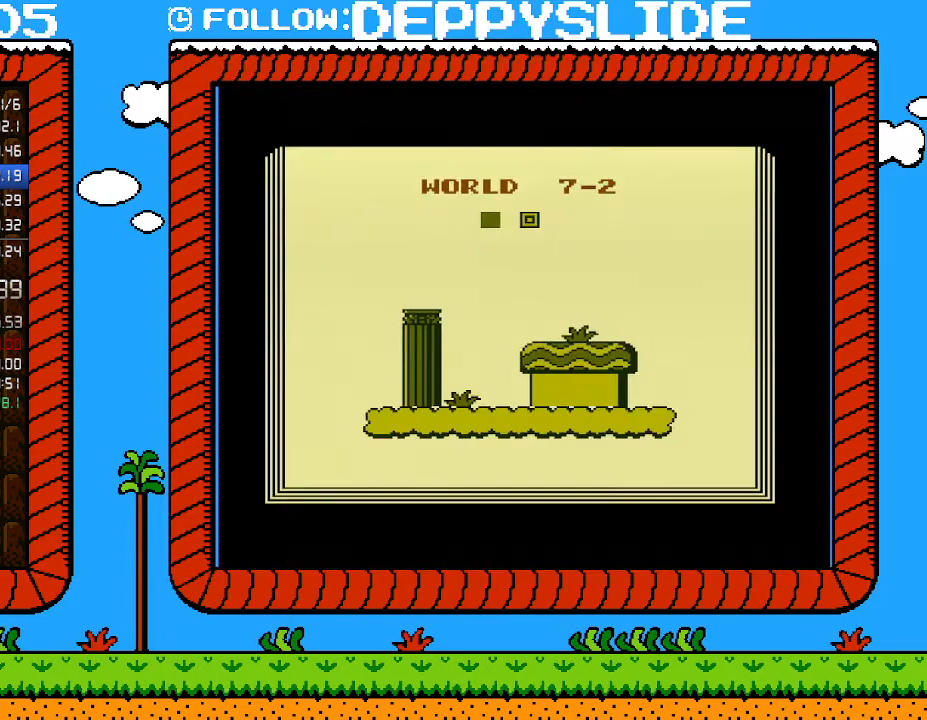
{"buttons": [], "events": []}
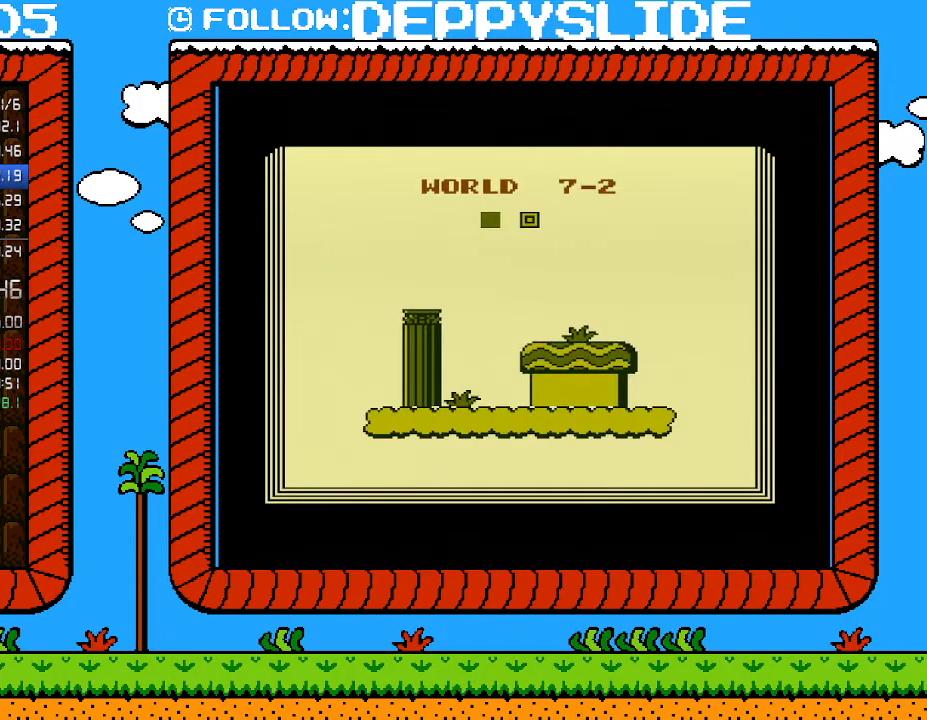
{"buttons": [], "events": []}
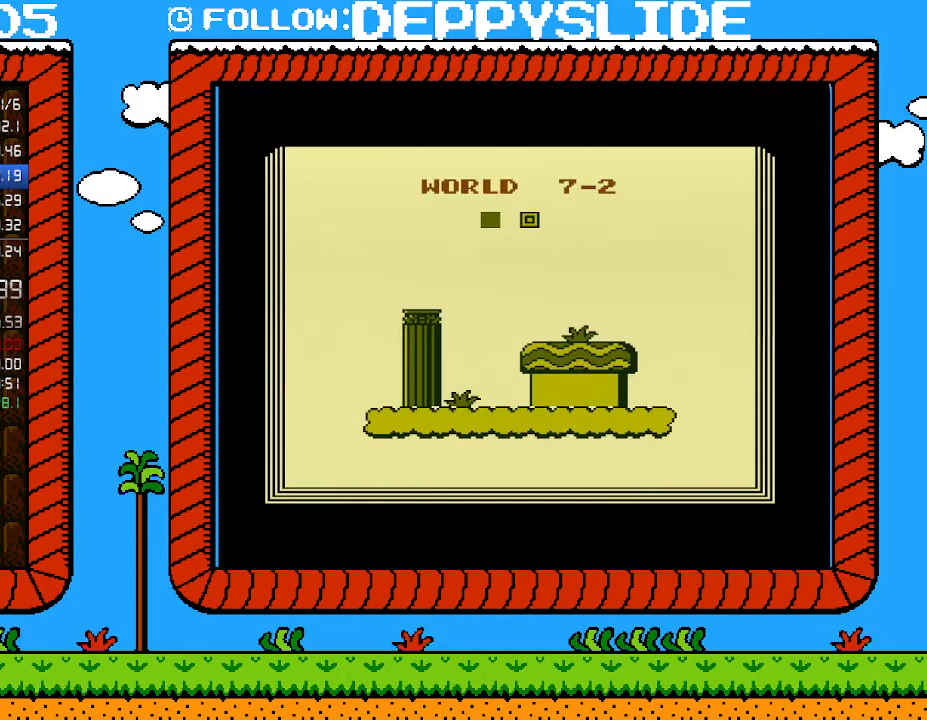
{"buttons": ["B"], "events": [[150, "B", "down"]]}
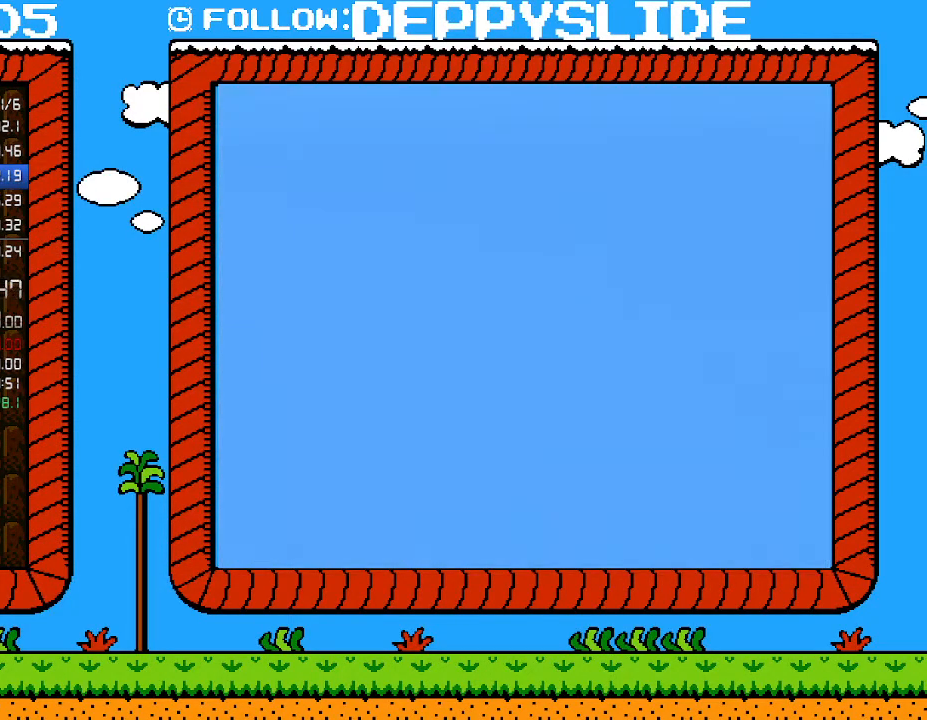
{"buttons": ["B"], "events": []}